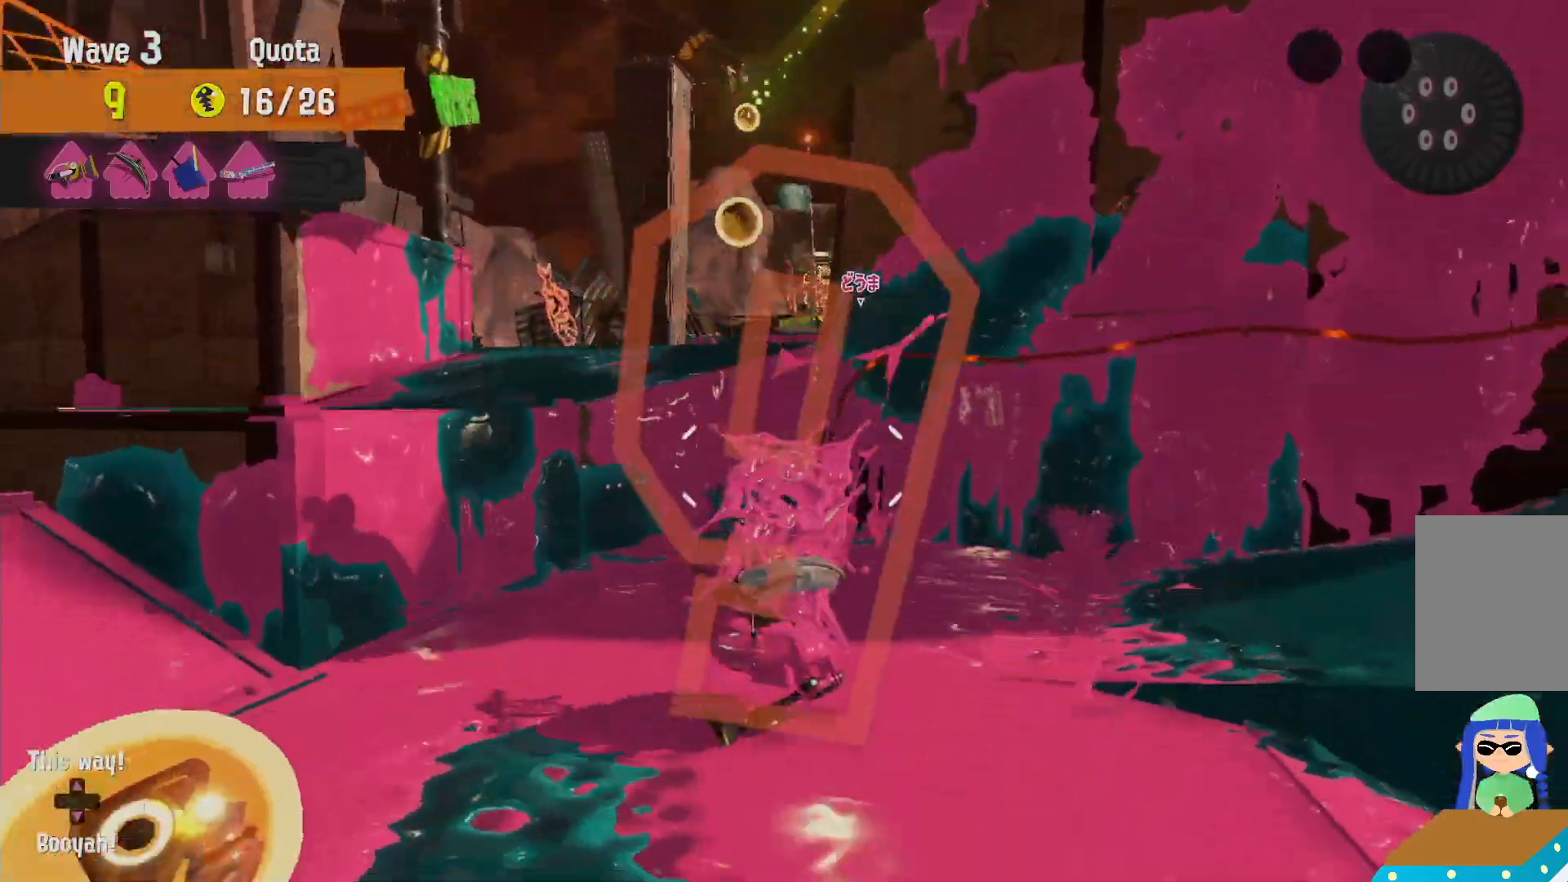
Gameplay with a controller (Nintendo layout); each line is a JSON object with the inputs held at the frame after it (dt_ms = milliseconds from this image to that frame). "events" lists button and stick changes between this image and that frame as [ms after this image, input, new state], when the widget could be followed in between. Not read: DPAD_LEFT L3 R3.
{"dt_ms": 500, "buttons": [], "left_stick": "down-left", "right_stick": "center", "events": [[250, "left_stick", "down-left"], [483, "L2", "up"]]}
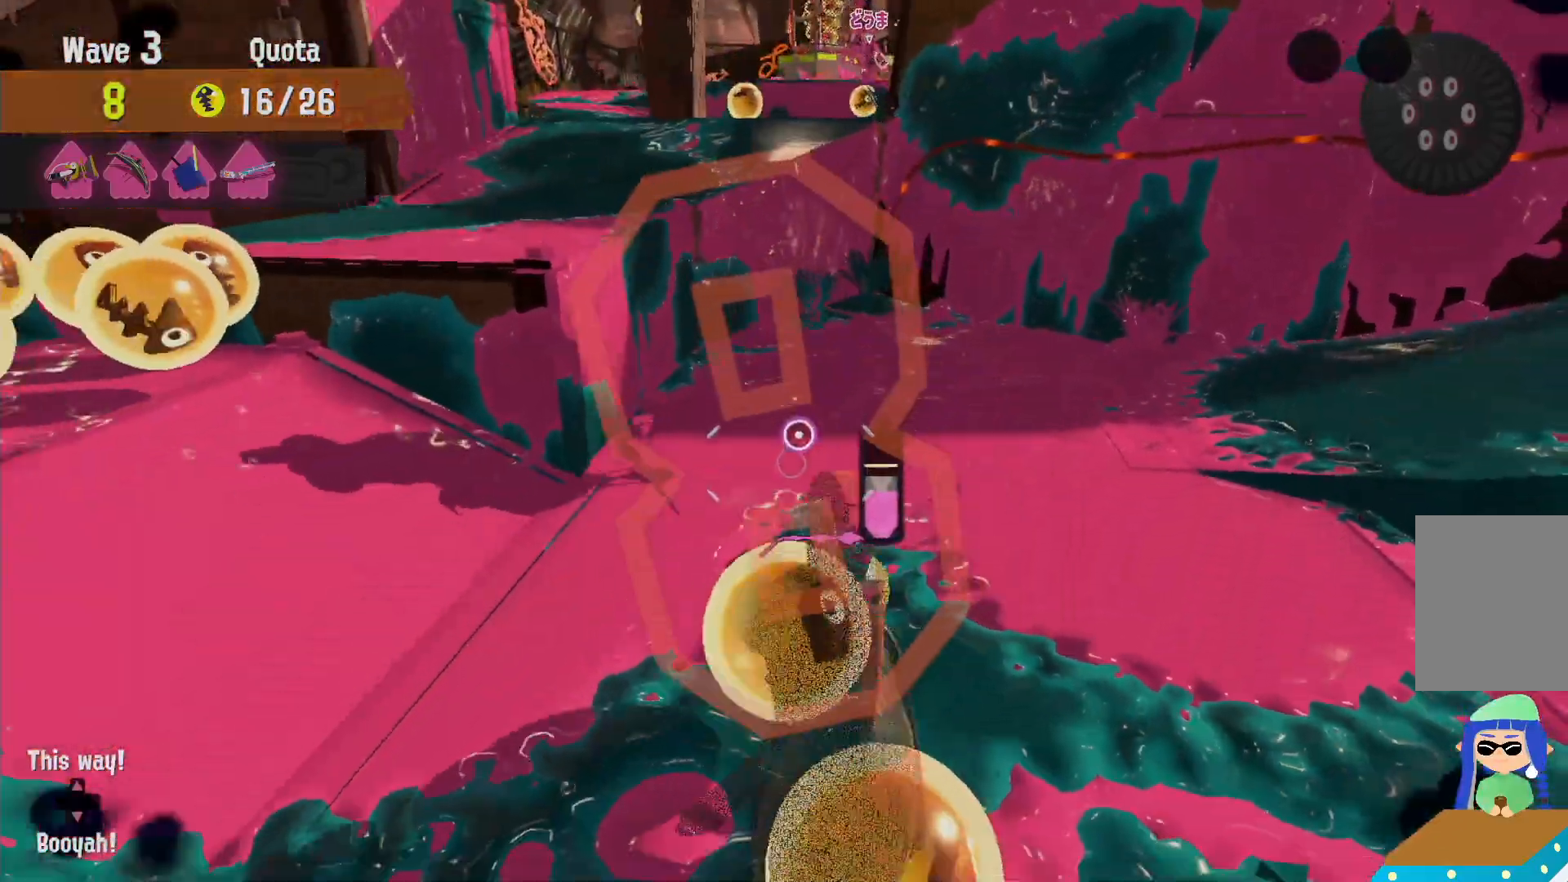
{"dt_ms": 500, "buttons": ["L2"], "left_stick": "up-left", "right_stick": "center"}
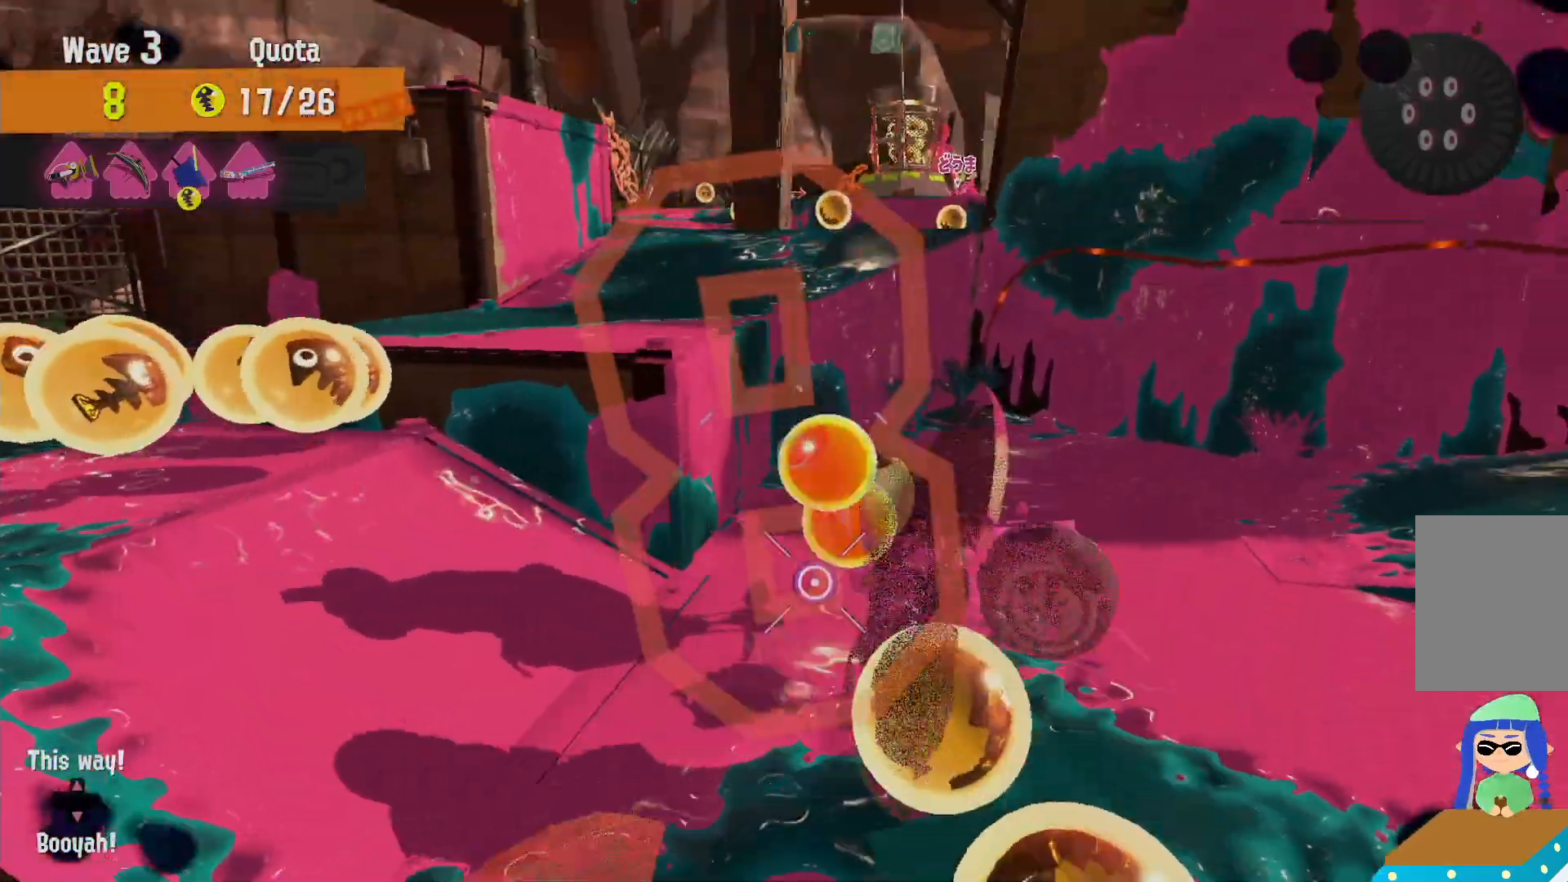
{"dt_ms": 500, "buttons": ["R2"], "left_stick": "left", "right_stick": "center", "events": [[17, "left_stick", "left"], [333, "left_stick", "down-left"], [383, "R2", "down"], [400, "L2", "up"], [433, "left_stick", "left"]]}
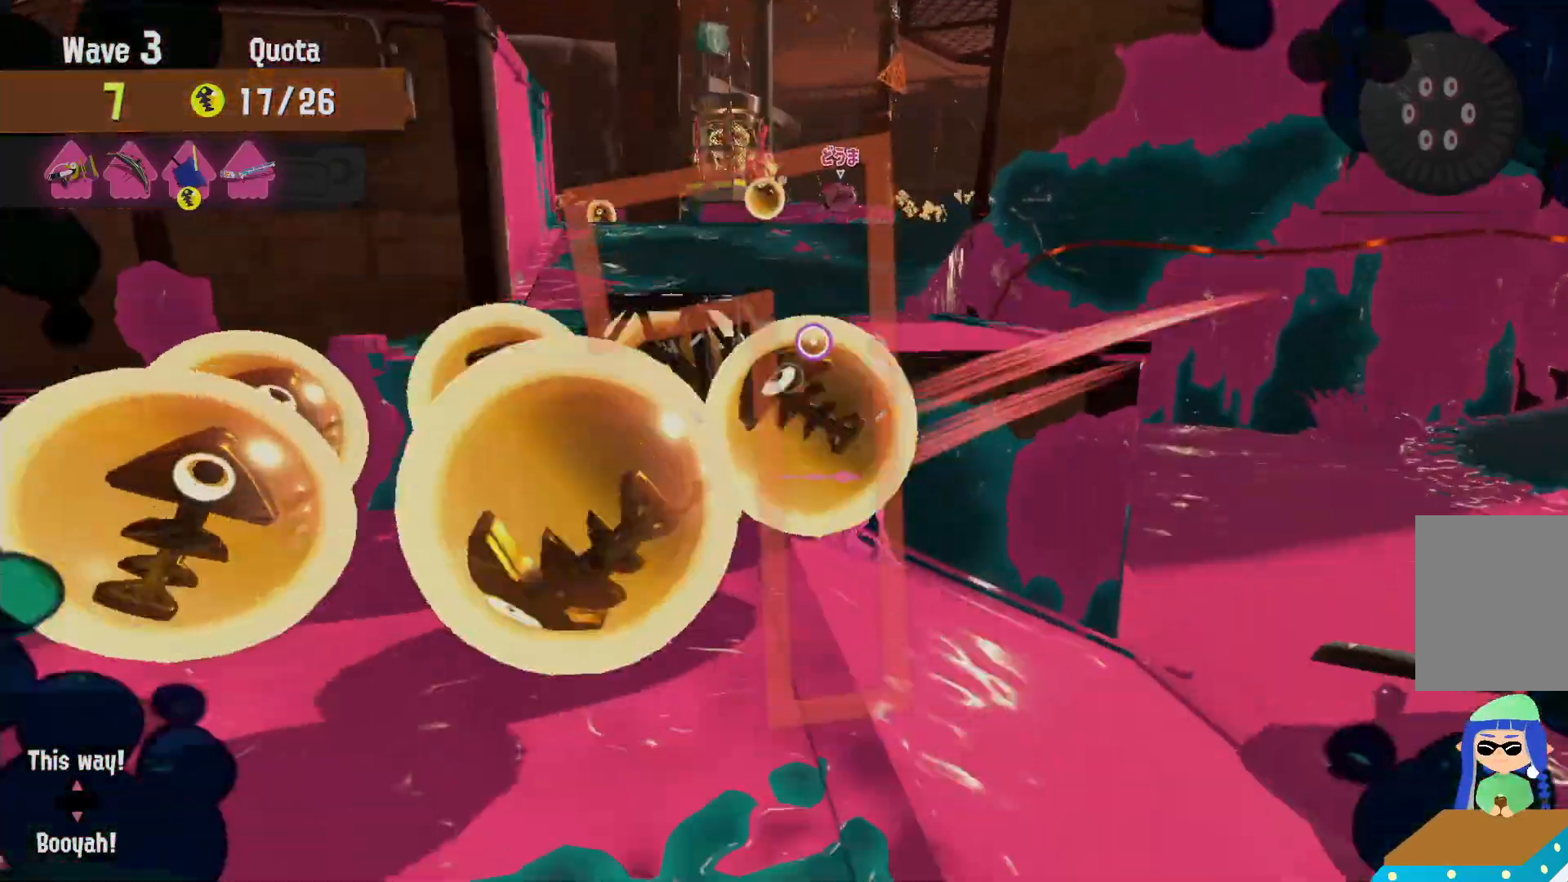
{"dt_ms": 500, "buttons": ["R2"], "left_stick": "up", "right_stick": "center"}
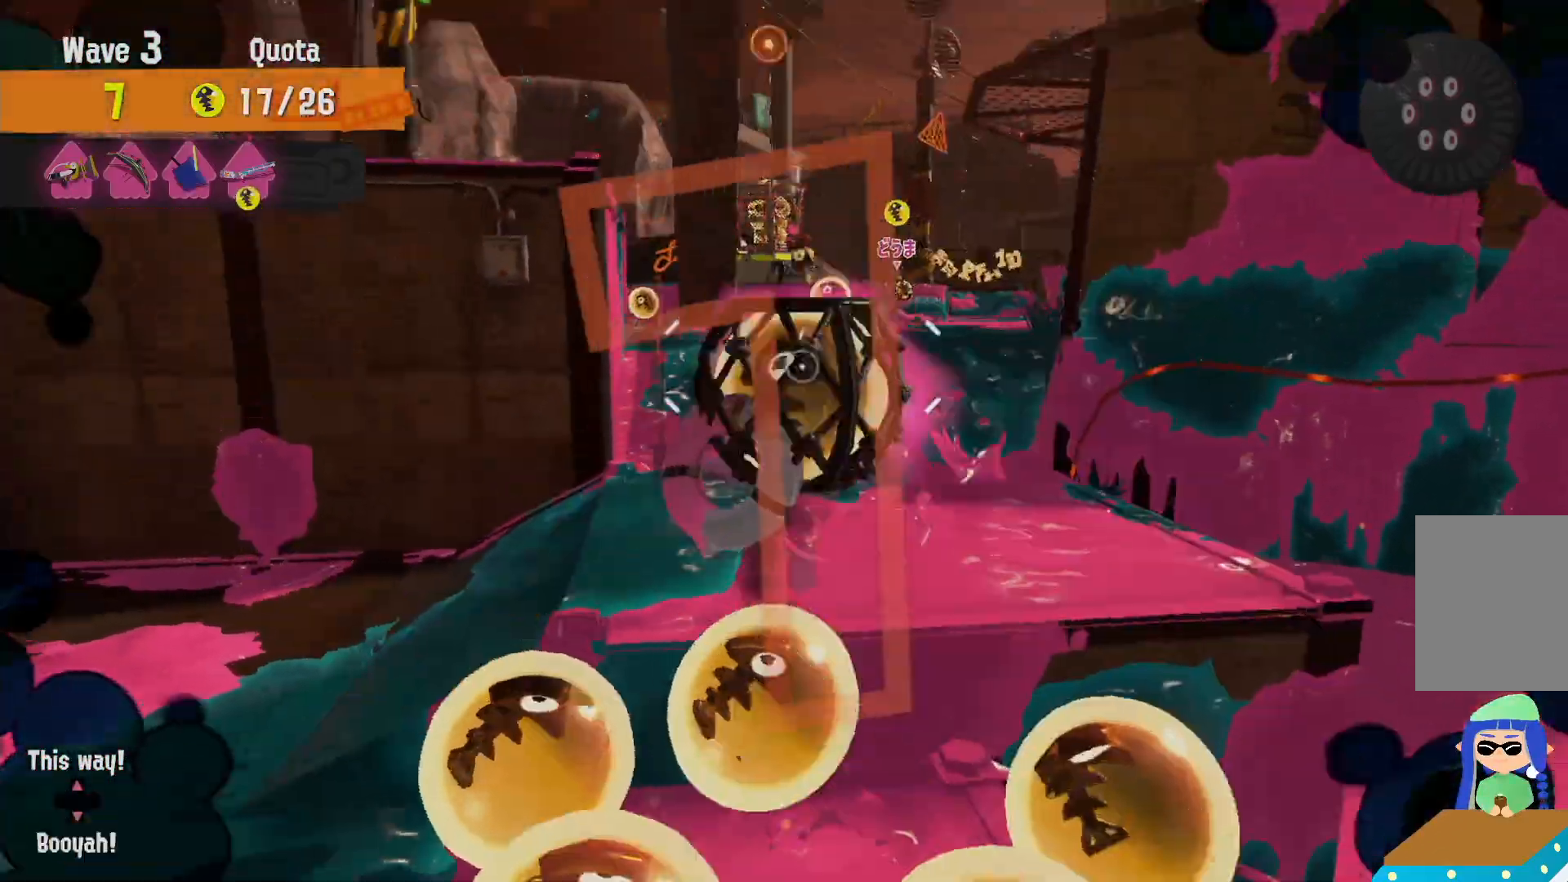
{"dt_ms": 500, "buttons": ["L2"], "left_stick": "up", "right_stick": "center", "events": [[267, "L2", "down"], [417, "R2", "up"]]}
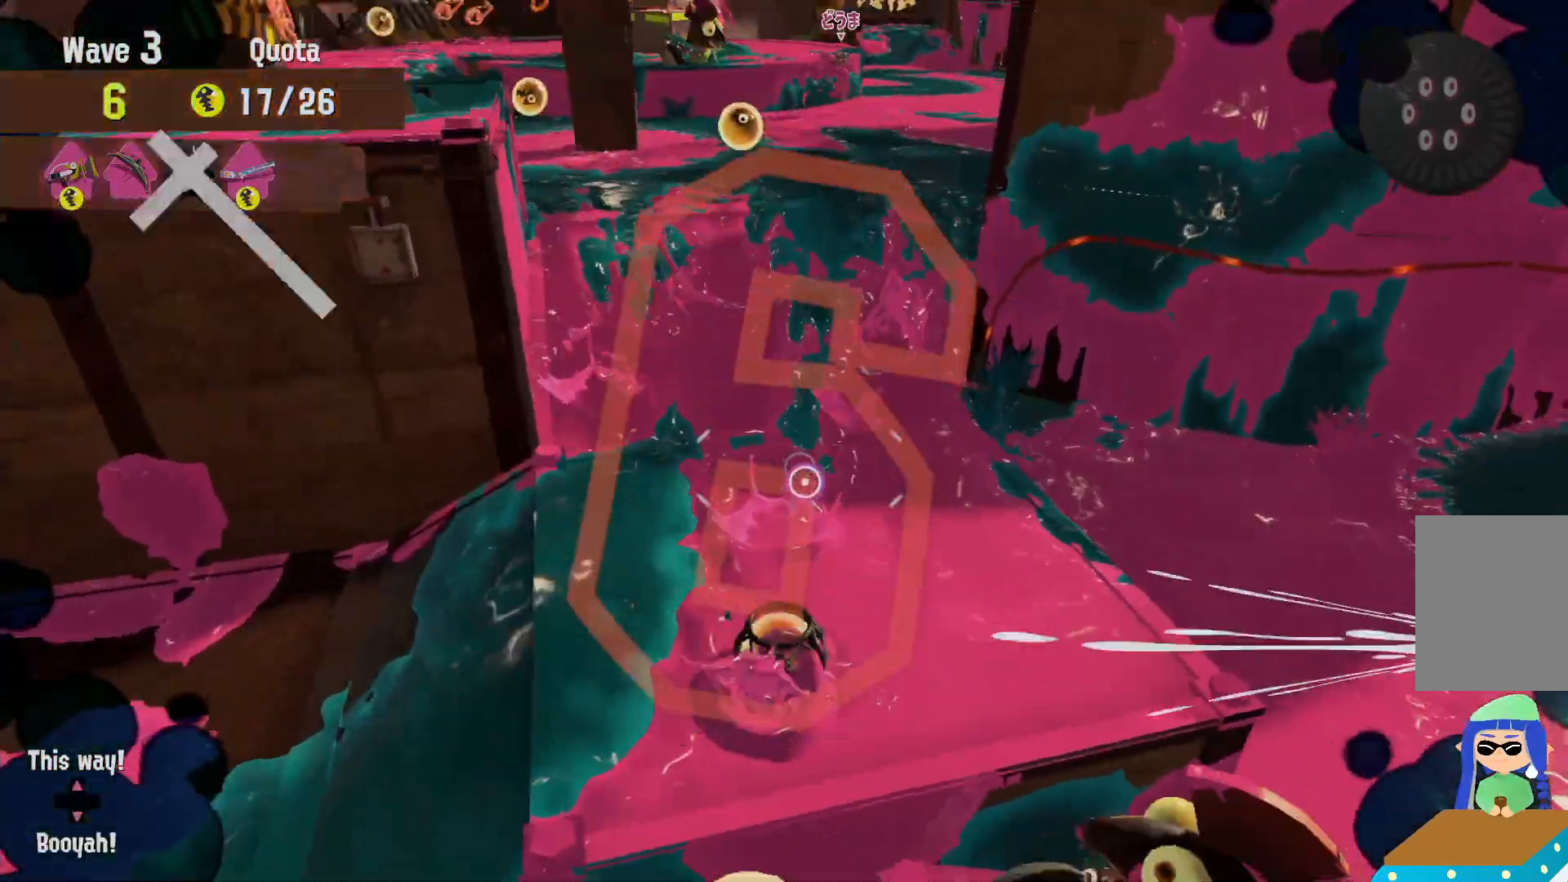
{"dt_ms": 500, "buttons": ["L2"], "left_stick": "up", "right_stick": "center", "events": []}
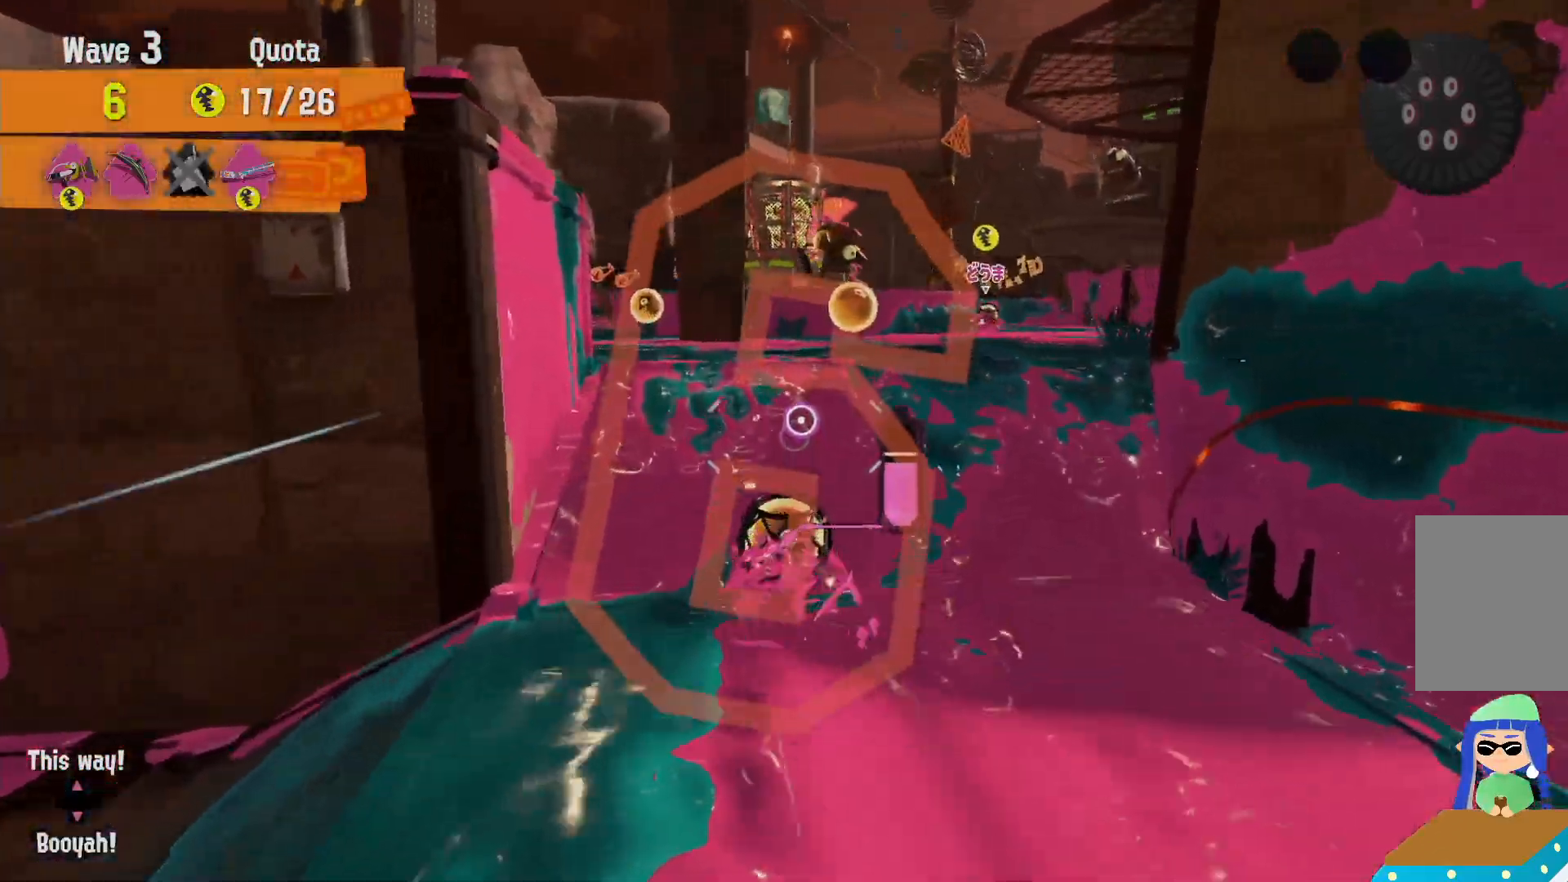
{"dt_ms": 500, "buttons": ["B", "L2"], "left_stick": "up", "right_stick": "center", "events": [[400, "B", "down"]]}
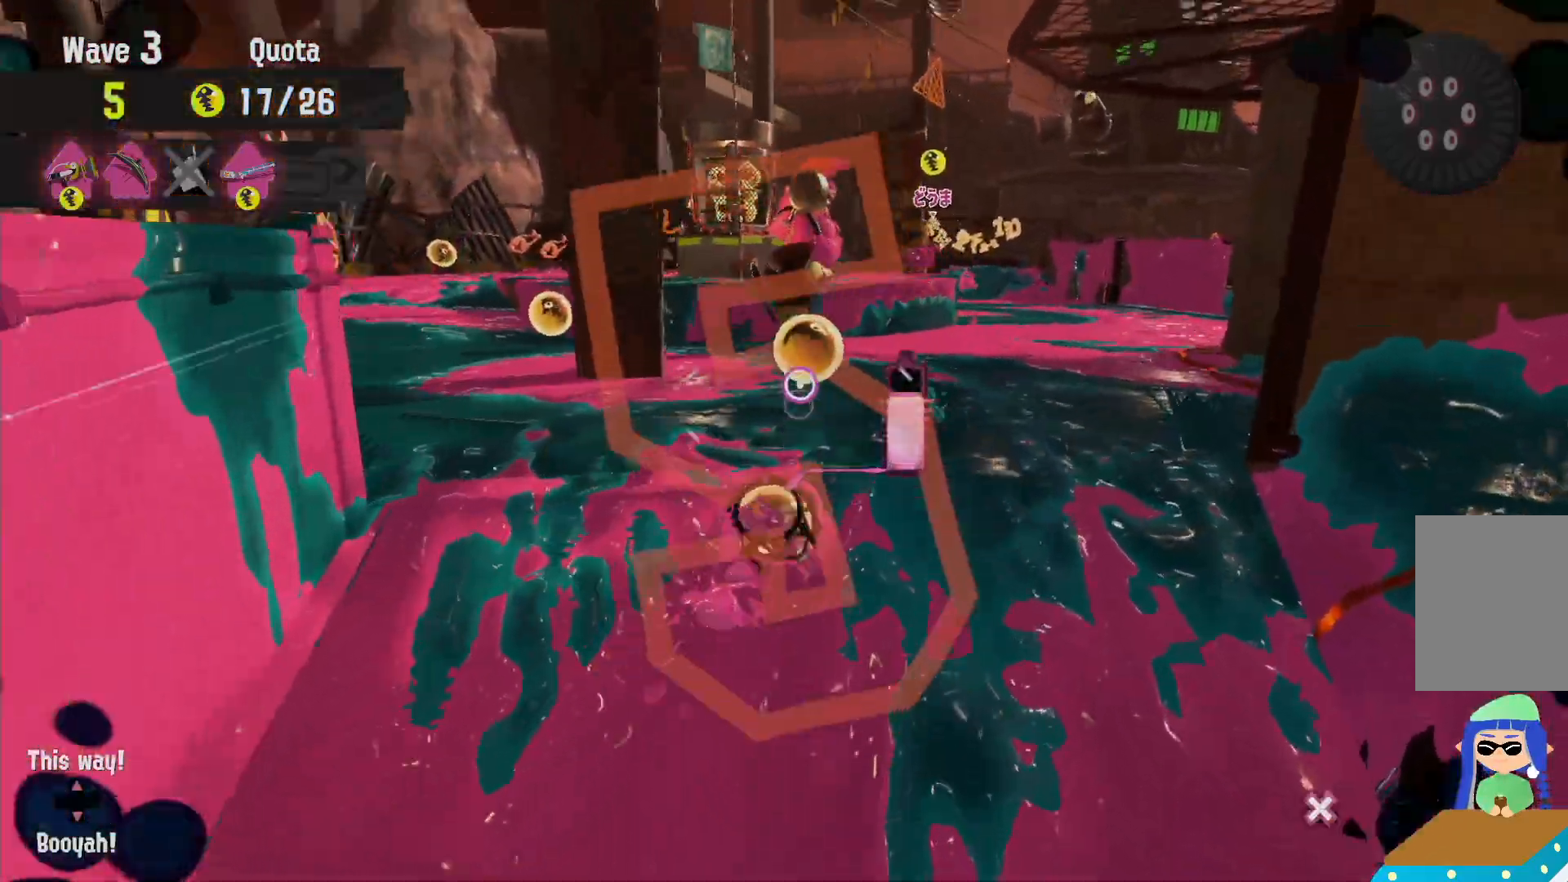
{"dt_ms": 500, "buttons": ["R2"], "left_stick": "up", "right_stick": "center", "events": [[117, "A", "down"], [167, "B", "up"], [183, "L2", "up"], [317, "A", "up"], [467, "R2", "down"]]}
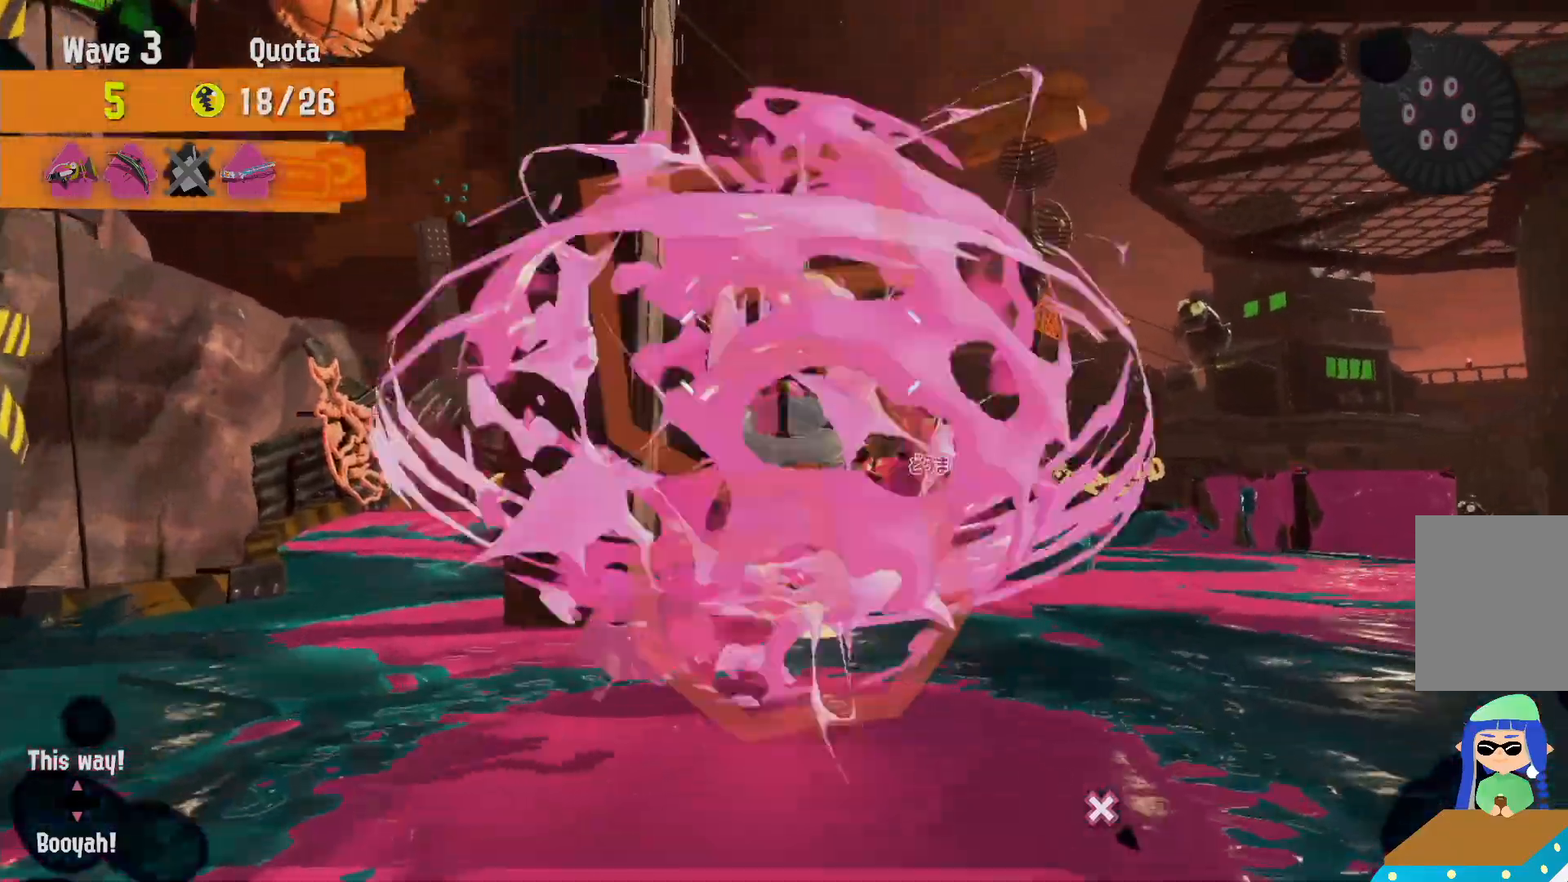
{"dt_ms": 500, "buttons": ["R2"], "left_stick": "up", "right_stick": "center", "events": []}
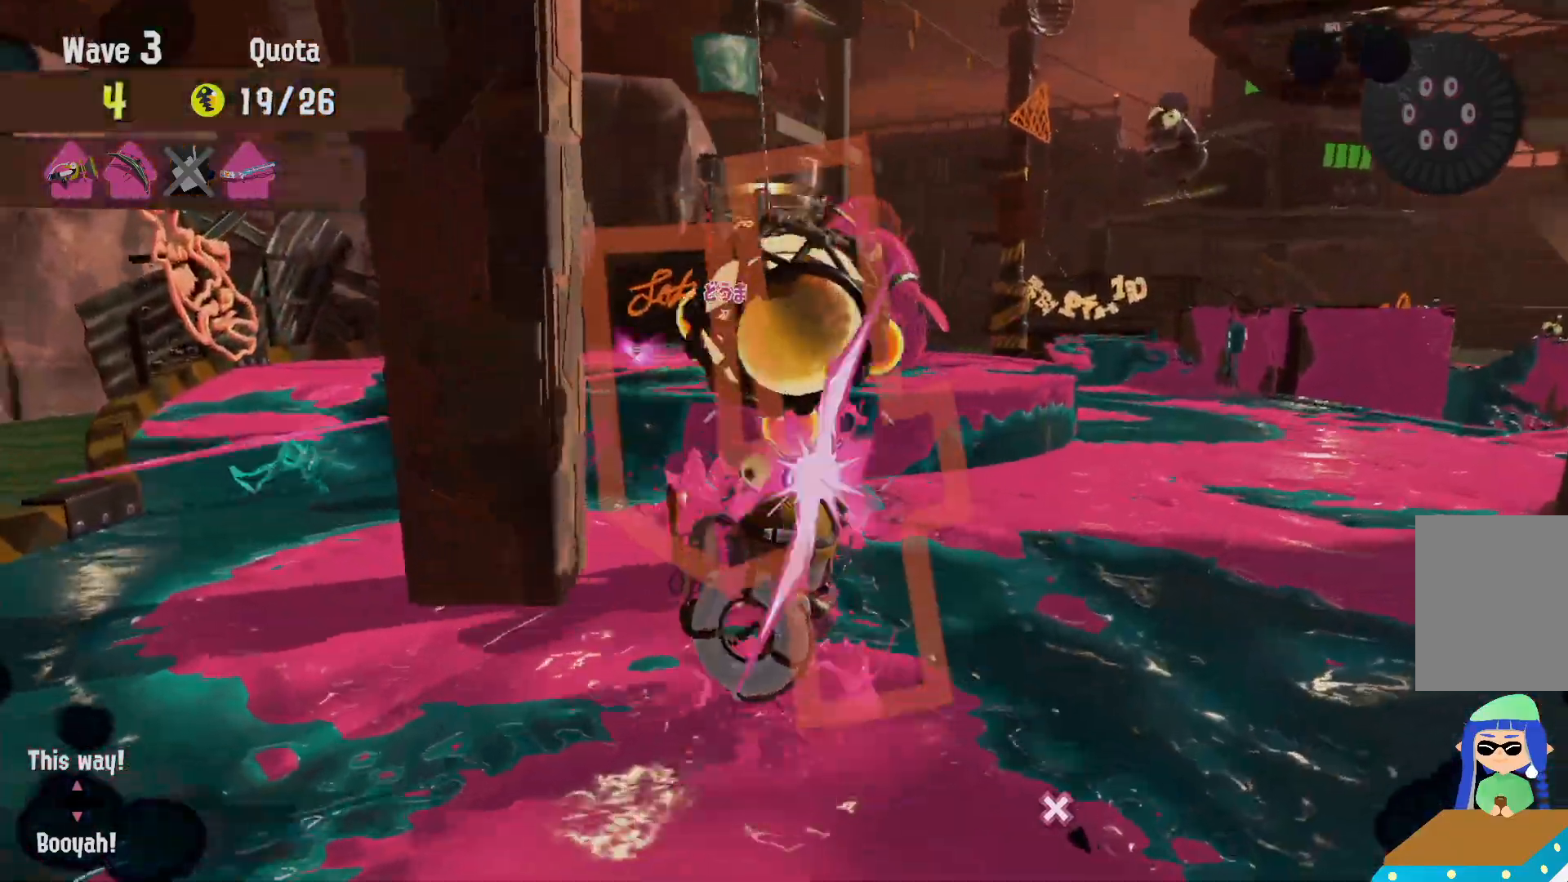
{"dt_ms": 500, "buttons": ["L2"], "left_stick": "up-right", "right_stick": "left", "events": [[283, "L2", "down"], [317, "R2", "up"], [417, "right_stick", "left"], [500, "left_stick", "up-right"]]}
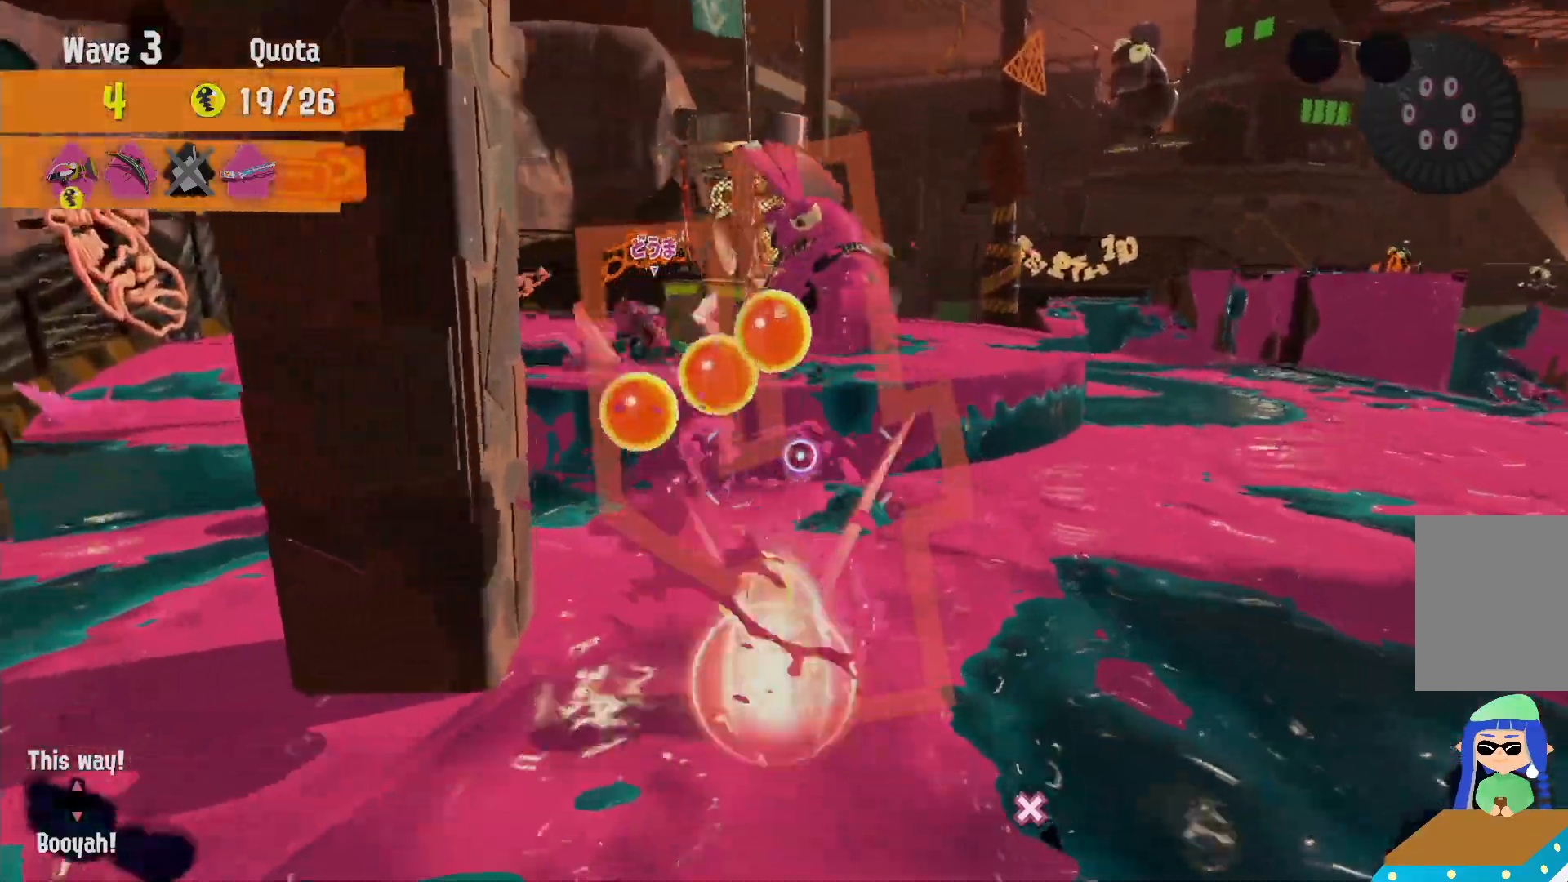
{"dt_ms": 1000, "buttons": ["R2"], "left_stick": "up", "right_stick": "center"}
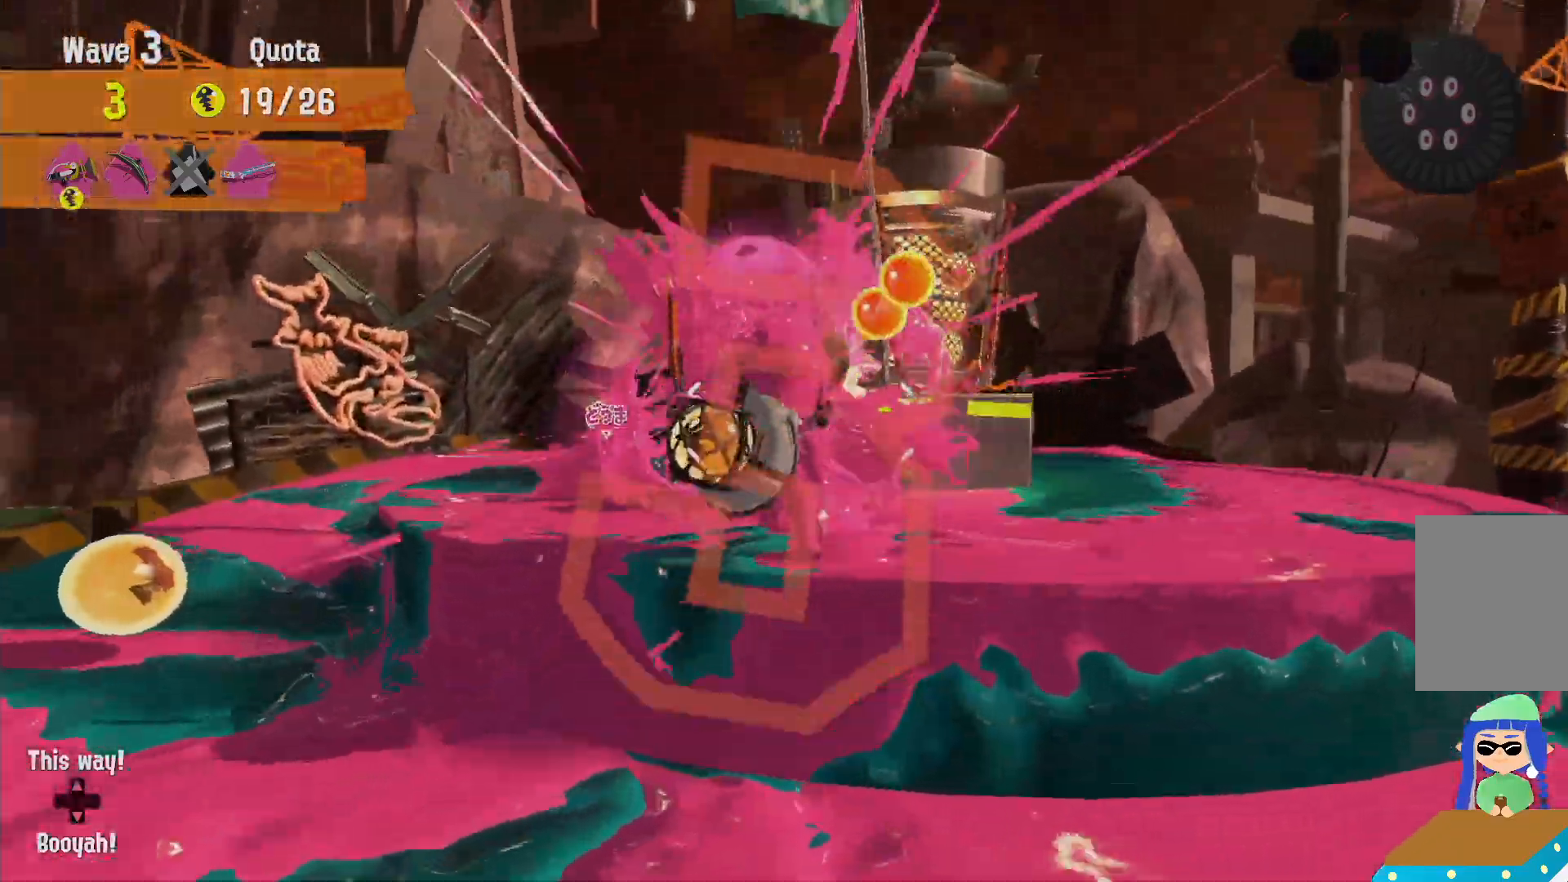
{"dt_ms": 1000, "buttons": ["L2"], "left_stick": "left", "right_stick": "center"}
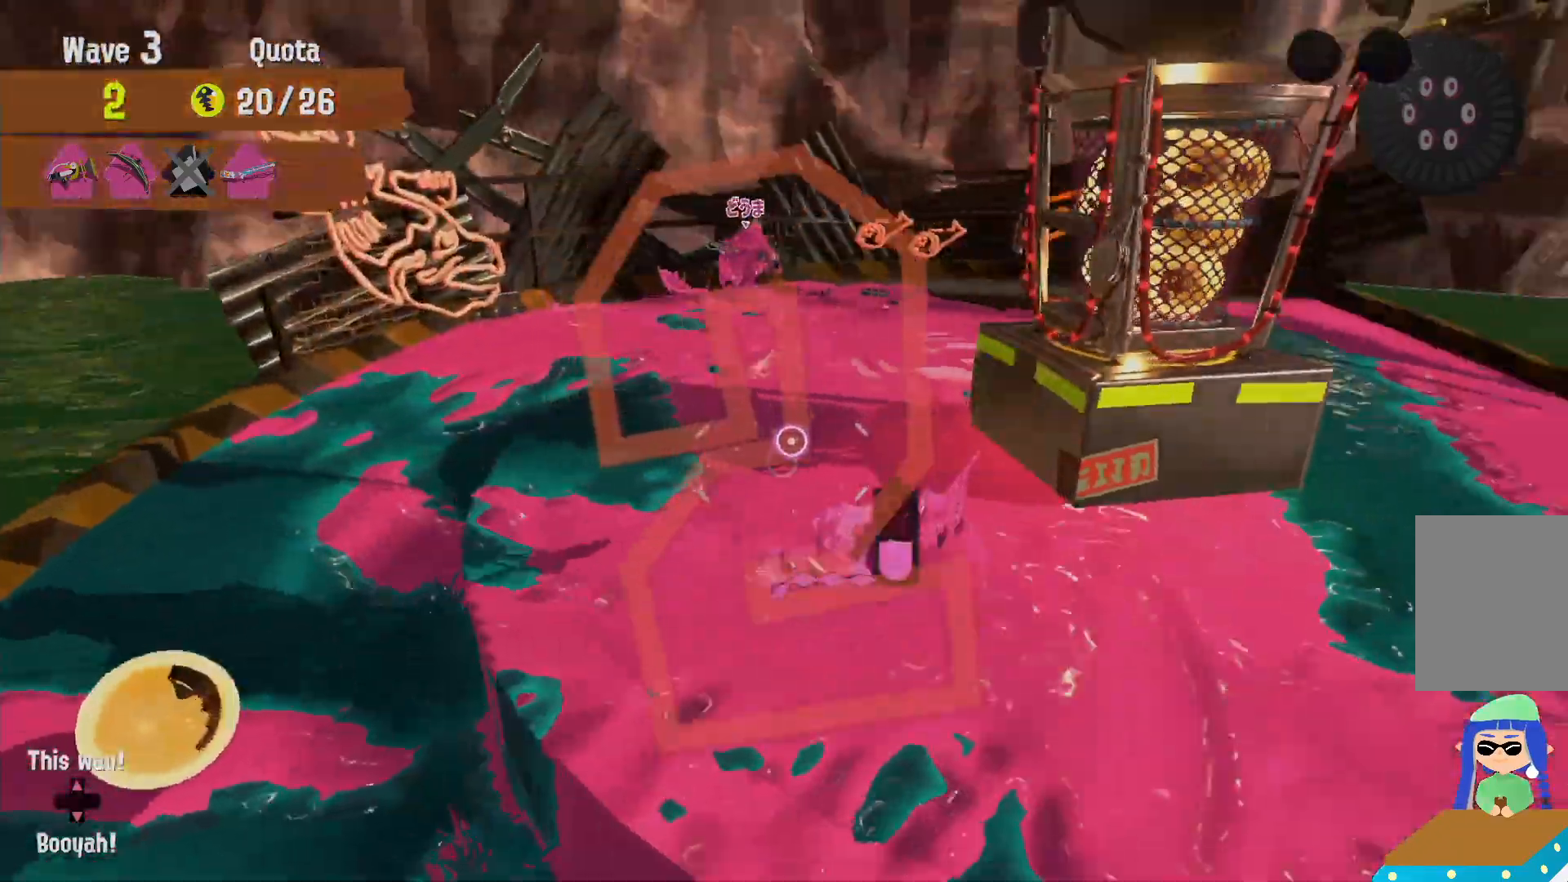
{"dt_ms": 1000, "buttons": ["A", "B"], "left_stick": "up-right", "right_stick": "center"}
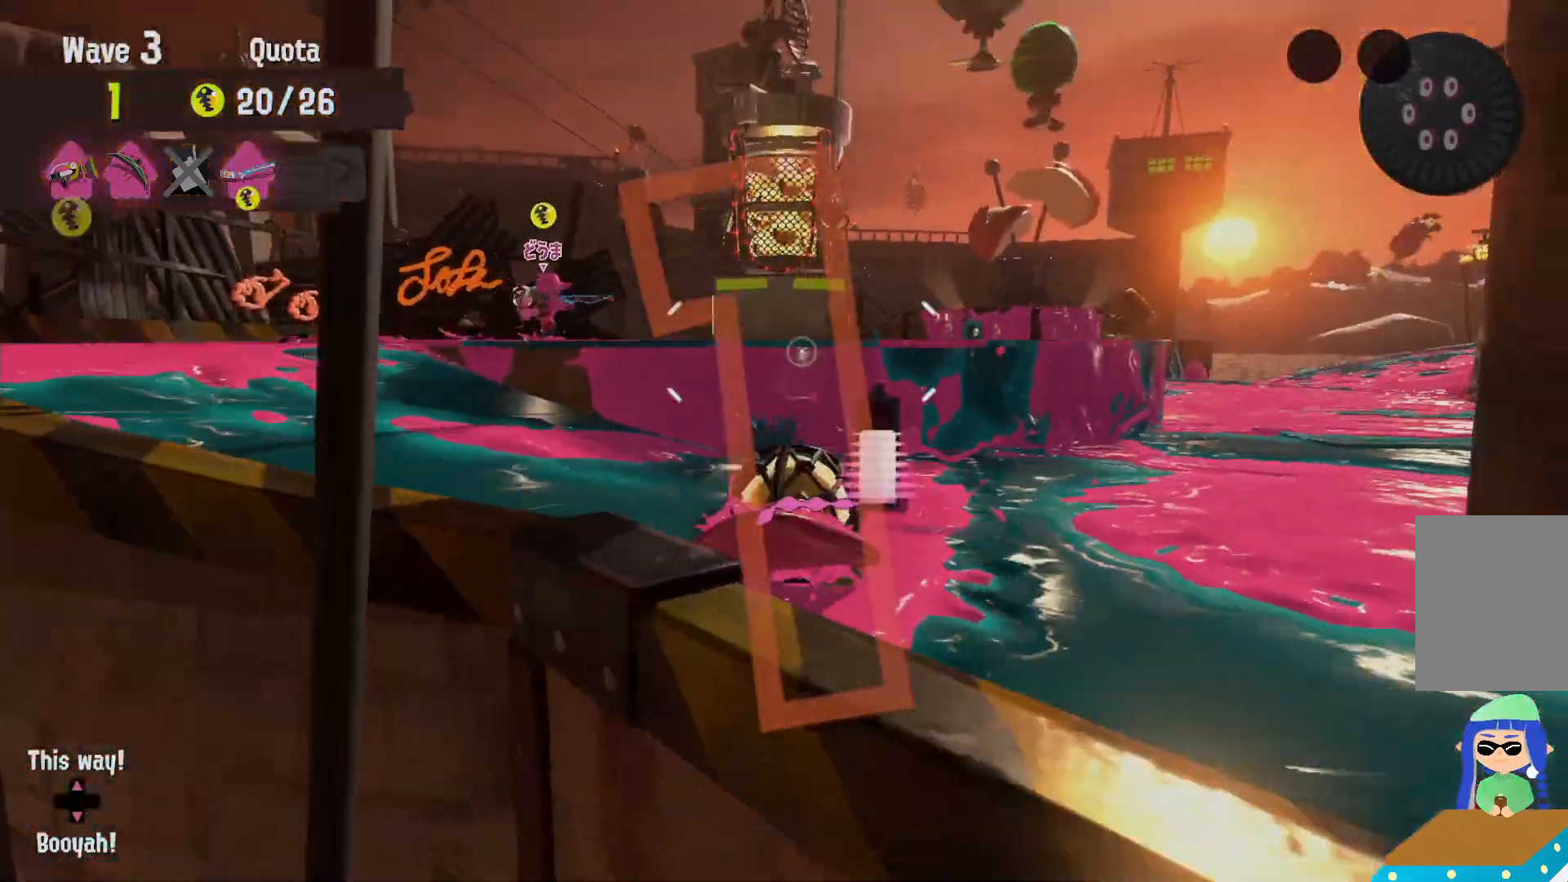
{"dt_ms": 500, "buttons": ["L2"], "left_stick": "up", "right_stick": "center"}
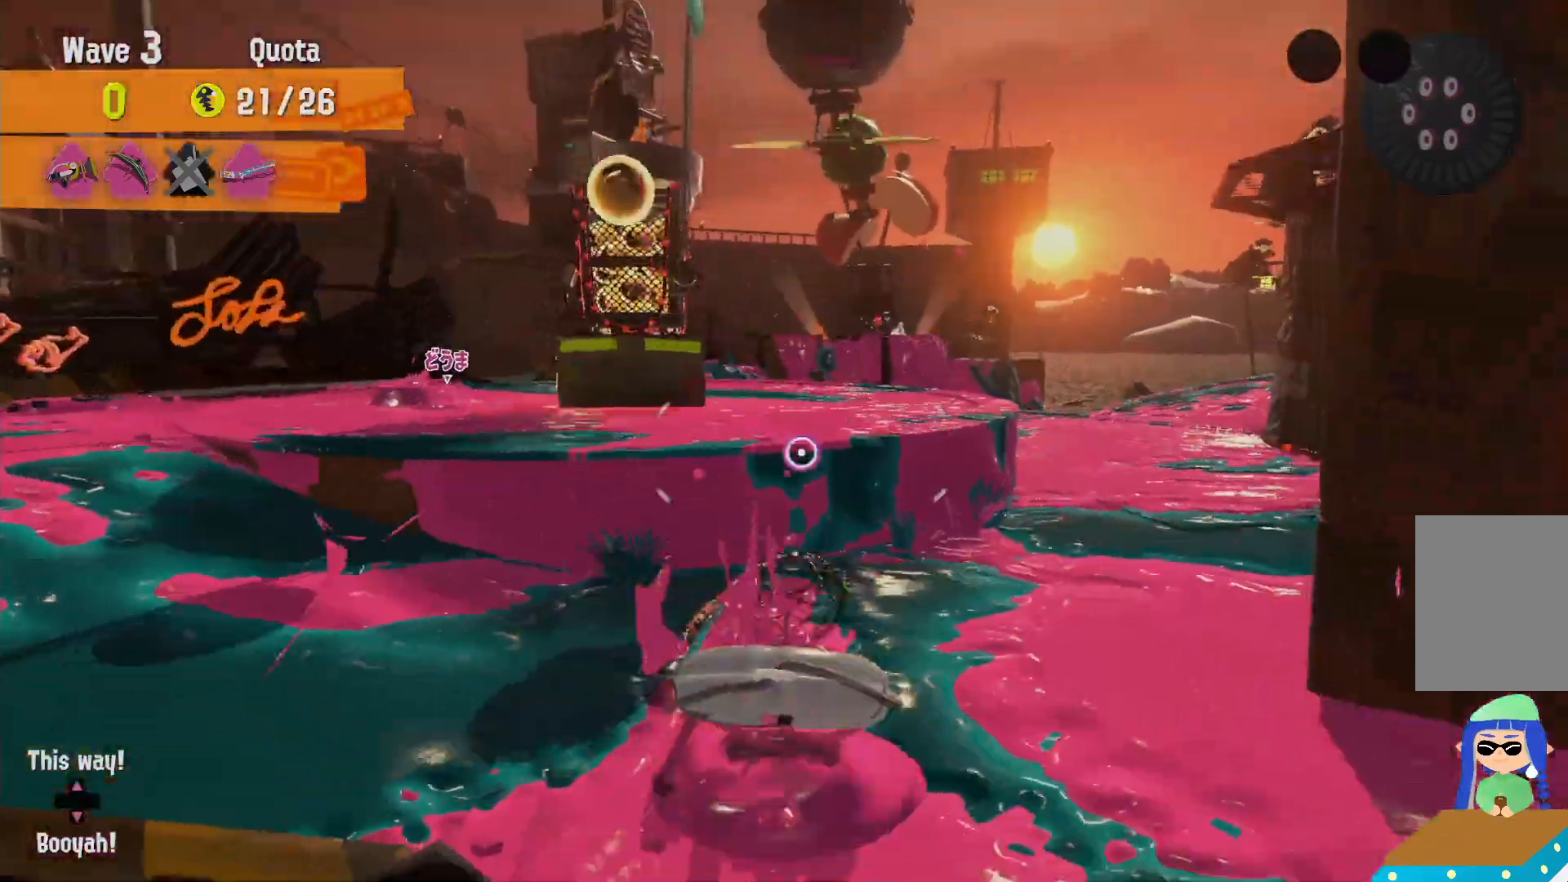
{"dt_ms": 500, "buttons": ["B", "L2"], "left_stick": "up", "right_stick": "center"}
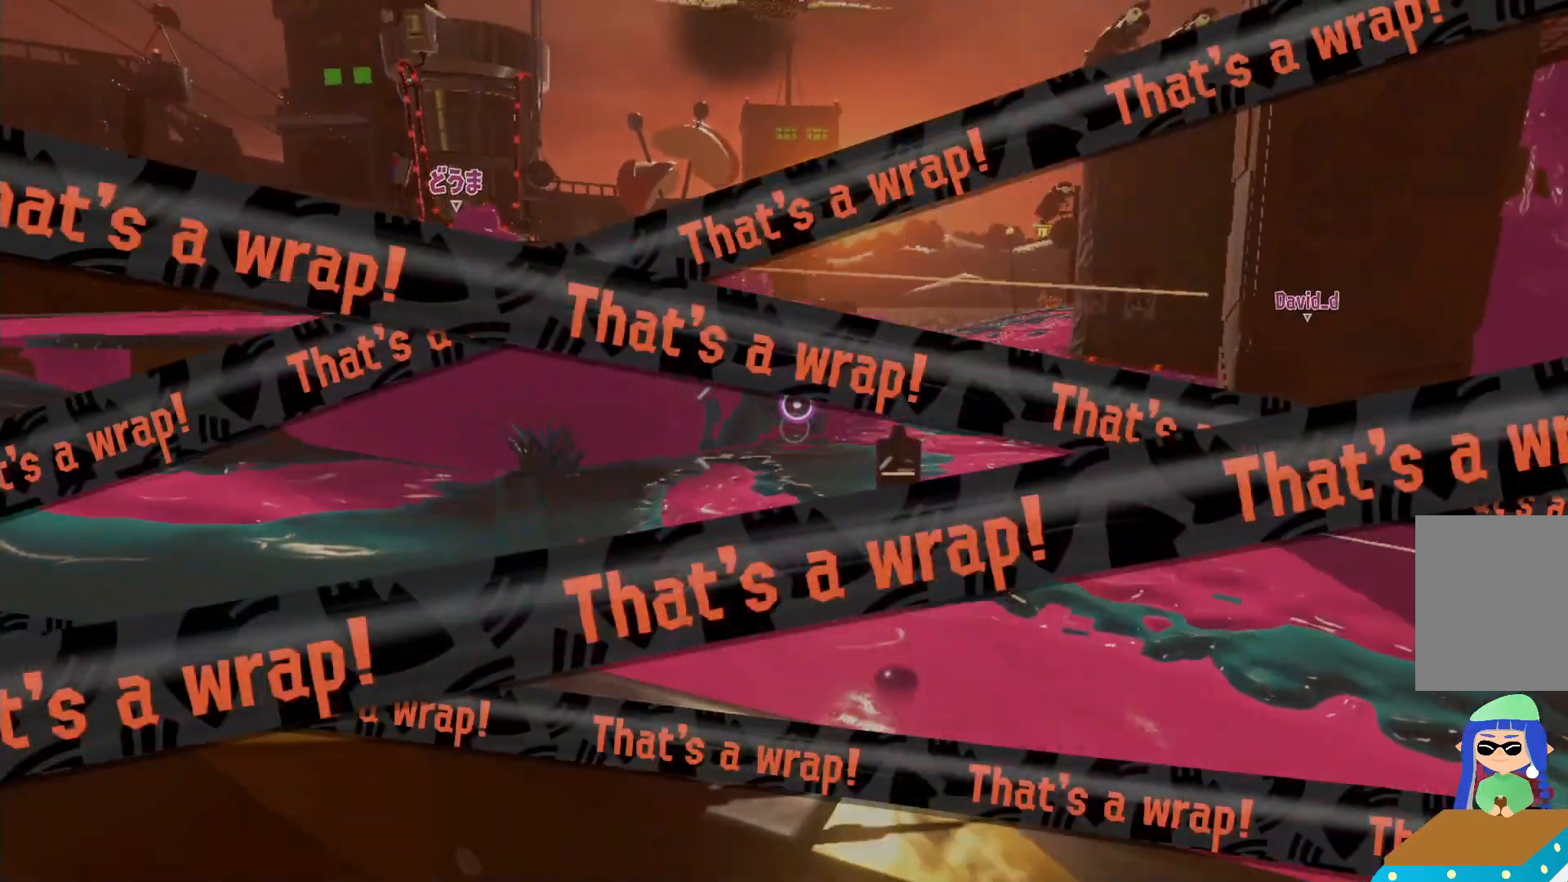
{"dt_ms": 500, "buttons": ["R2"], "left_stick": "up", "right_stick": "center", "events": [[33, "R2", "down"], [217, "L2", "up"], [483, "B", "up"]]}
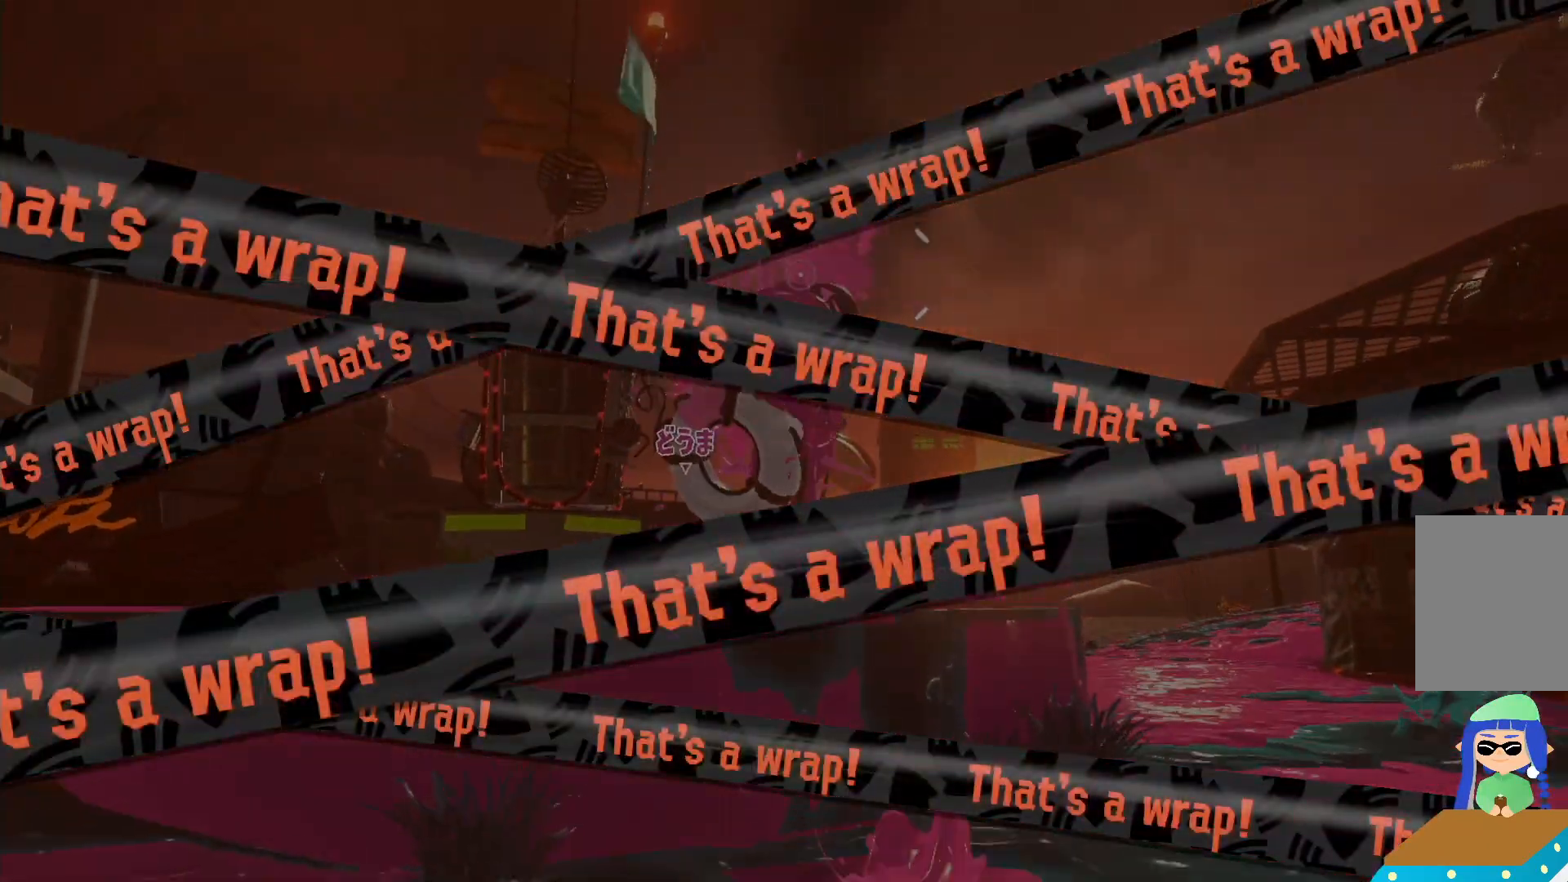
{"dt_ms": 500, "buttons": [], "left_stick": "down-left", "right_stick": "center", "events": [[100, "left_stick", "up-right"], [317, "R2", "up"], [317, "left_stick", "down-right"], [317, "right_stick", "right"], [417, "right_stick", "center"], [483, "left_stick", "down-left"]]}
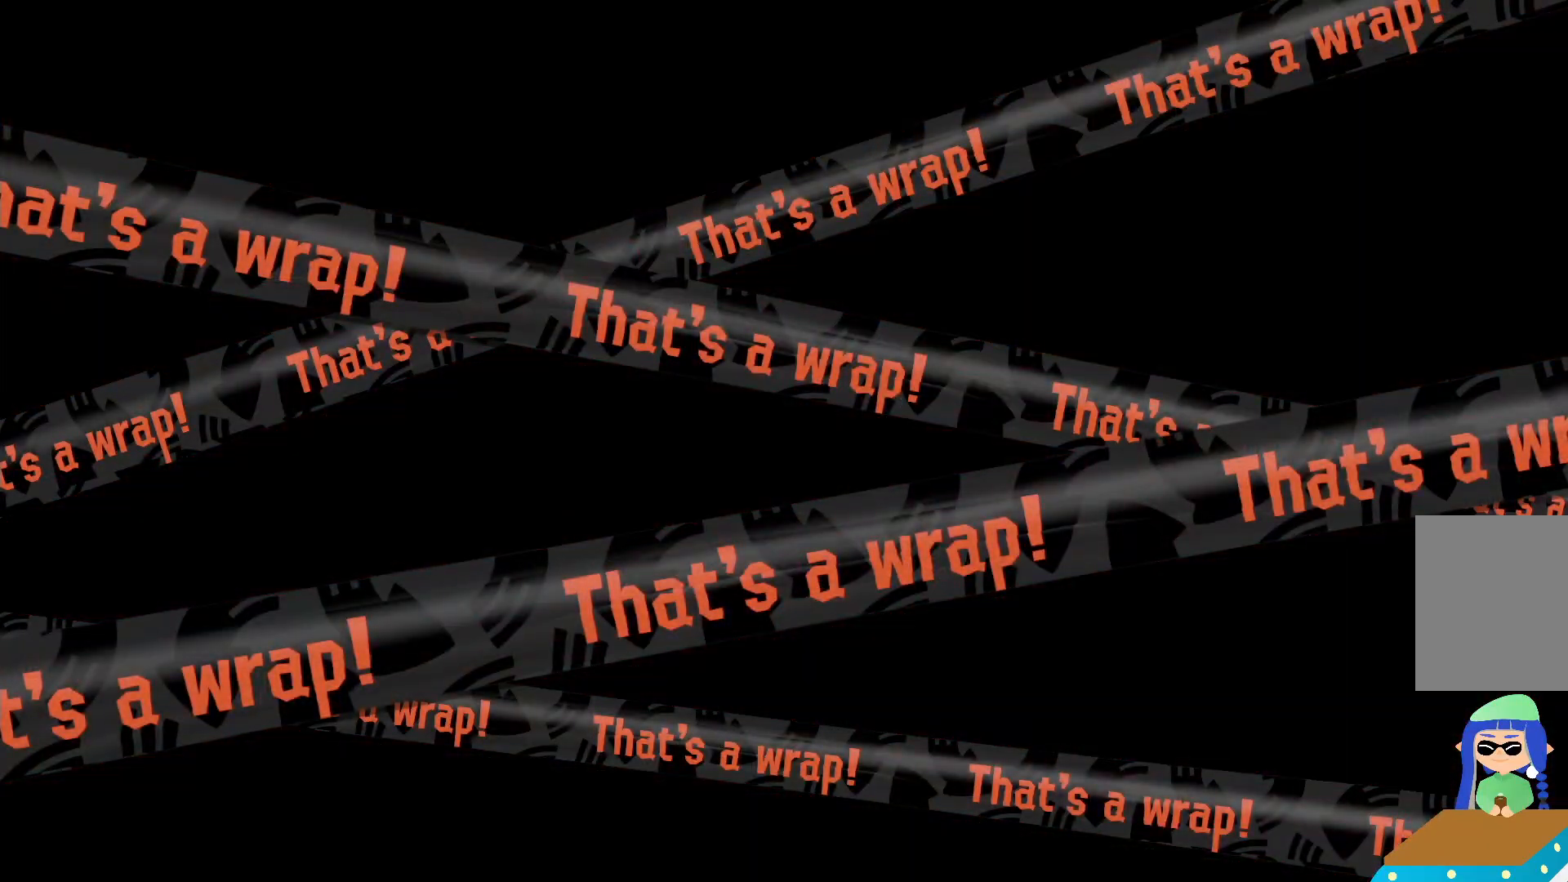
{"dt_ms": 500, "buttons": [], "left_stick": "center", "right_stick": "center", "events": [[350, "left_stick", "center"]]}